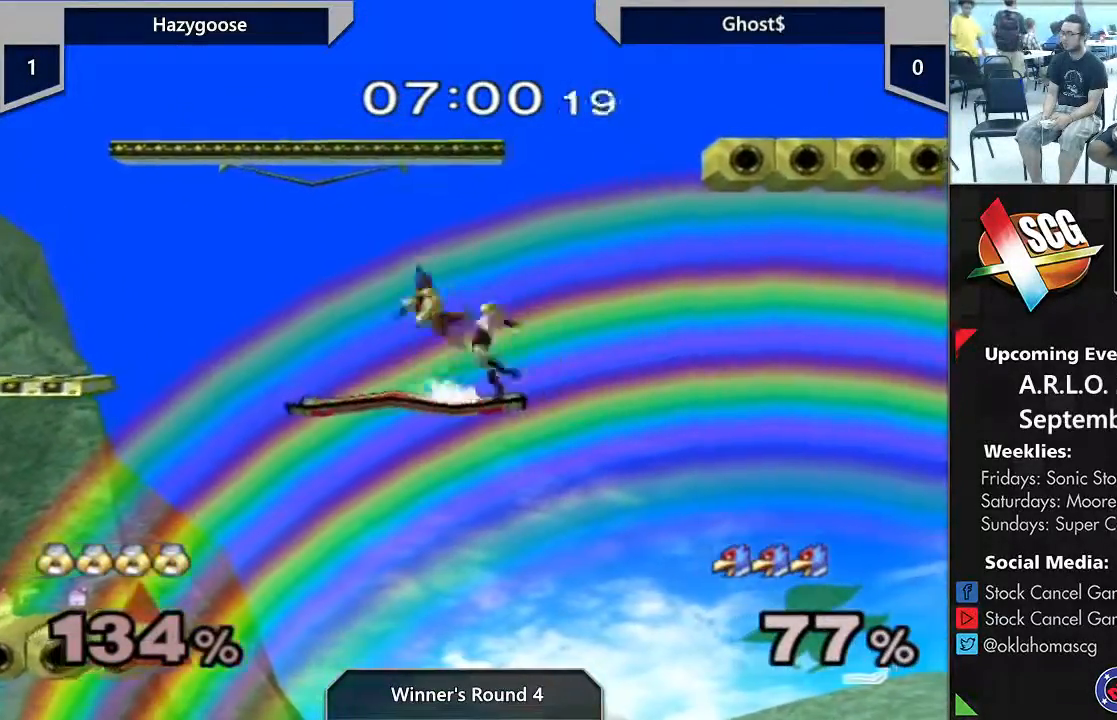
Gameplay with a controller (Nintendo layout); each line is a JSON object with the inputs held at the frame after it. "events" lists button and stick changes between this image and that frame as [ms after this image, input, new state], when the widget could be followed in between. Not read: L2 L3 R2 R3.
{"buttons": [], "left_stick": "center", "right_stick": "center", "events": [[200, "left_stick", "down"], [300, "left_stick", "center"]]}
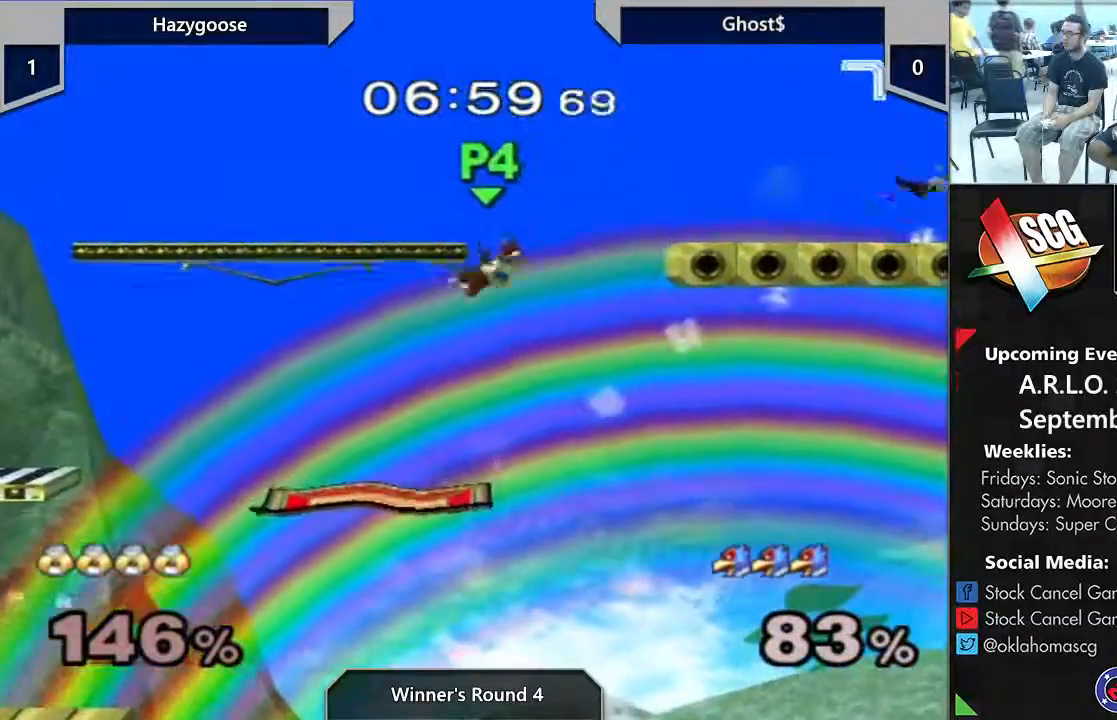
{"buttons": ["X"], "left_stick": "left", "right_stick": "center", "events": [[67, "left_stick", "right"], [217, "X", "down"], [233, "left_stick", "left"], [317, "X", "up"], [400, "X", "down"]]}
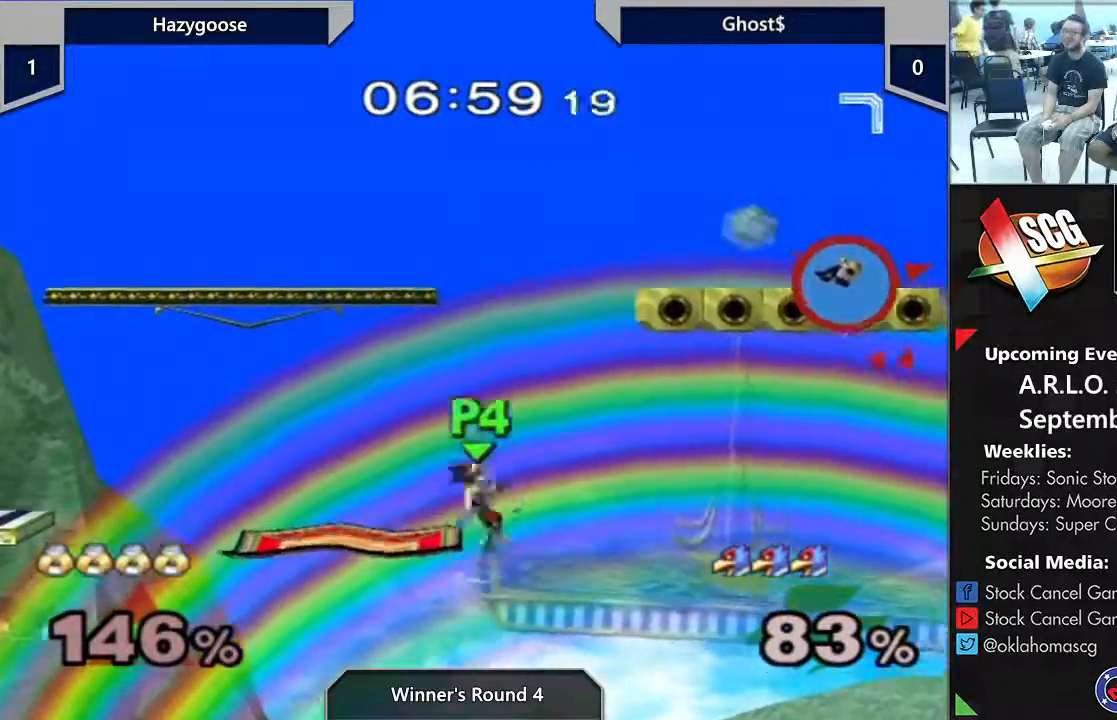
{"buttons": [], "left_stick": "down", "right_stick": "center", "events": [[67, "X", "up"], [100, "START", "down"], [250, "left_stick", "center"], [317, "left_stick", "down"], [367, "START", "up"]]}
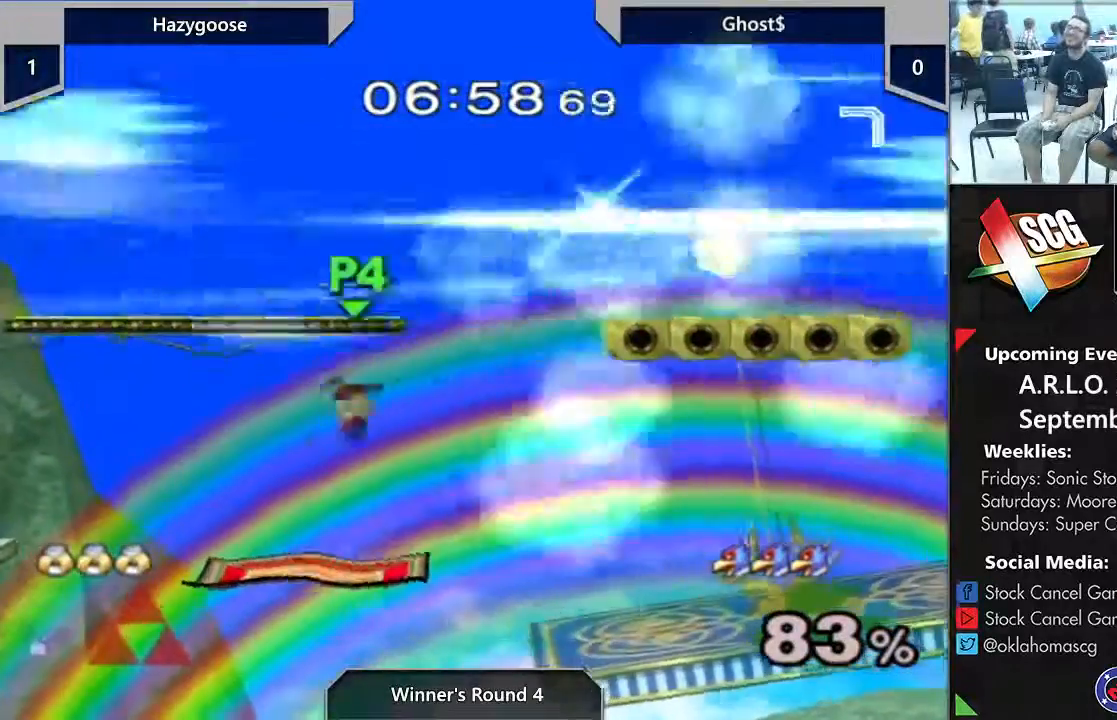
{"buttons": [], "left_stick": "left", "right_stick": "center", "events": [[67, "left_stick", "center"], [500, "left_stick", "left"]]}
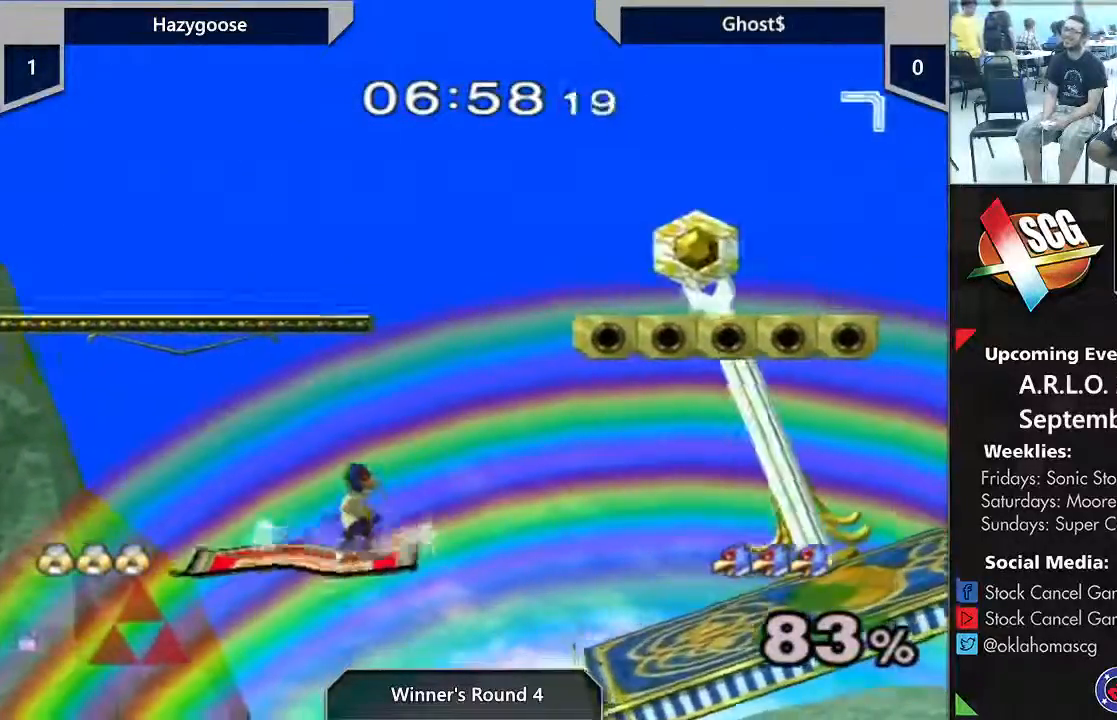
{"buttons": ["X", "START"], "left_stick": "down", "right_stick": "center", "events": [[217, "left_stick", "center"], [350, "left_stick", "right"], [417, "START", "down"], [417, "X", "down"], [467, "left_stick", "down"]]}
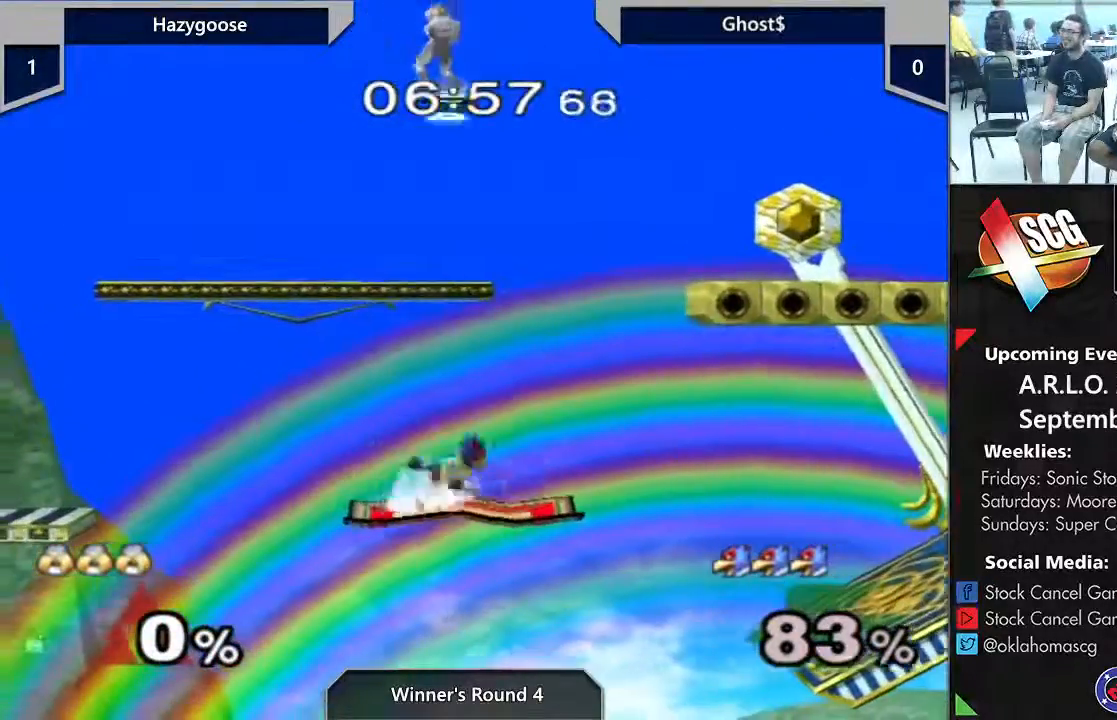
{"buttons": [], "left_stick": "right", "right_stick": "center", "events": [[67, "left_stick", "center"], [200, "START", "up"], [200, "X", "up"], [383, "left_stick", "right"]]}
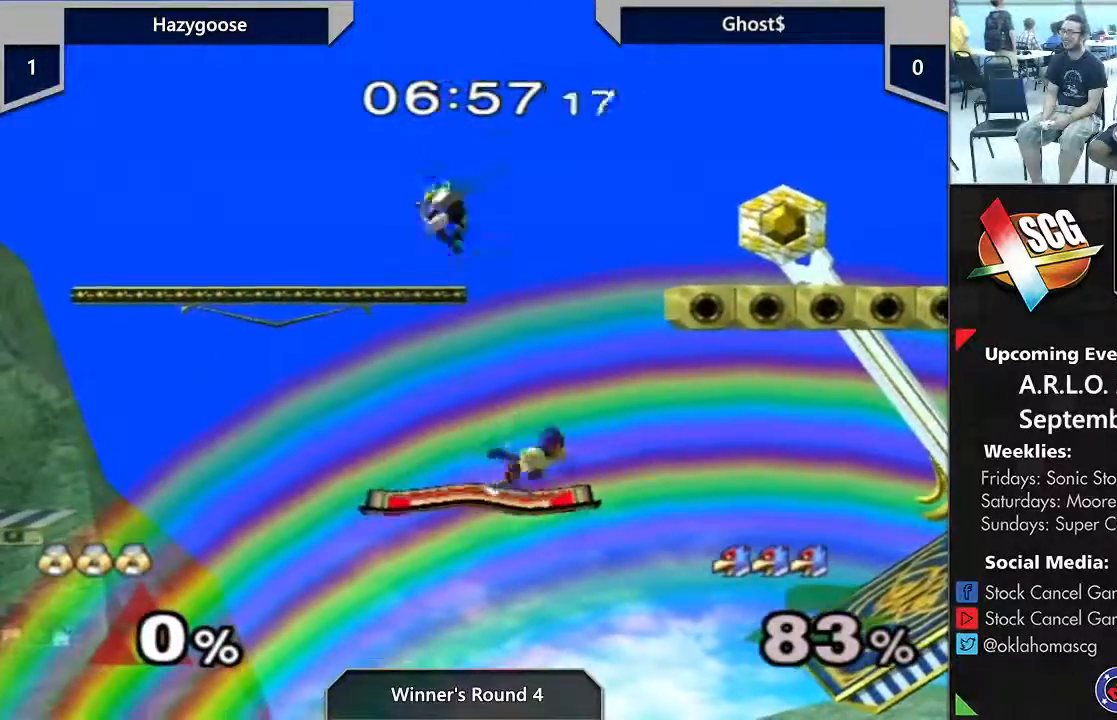
{"buttons": [], "left_stick": "down-right", "right_stick": "center", "events": [[167, "X", "down"], [400, "left_stick", "down-right"], [483, "X", "up"]]}
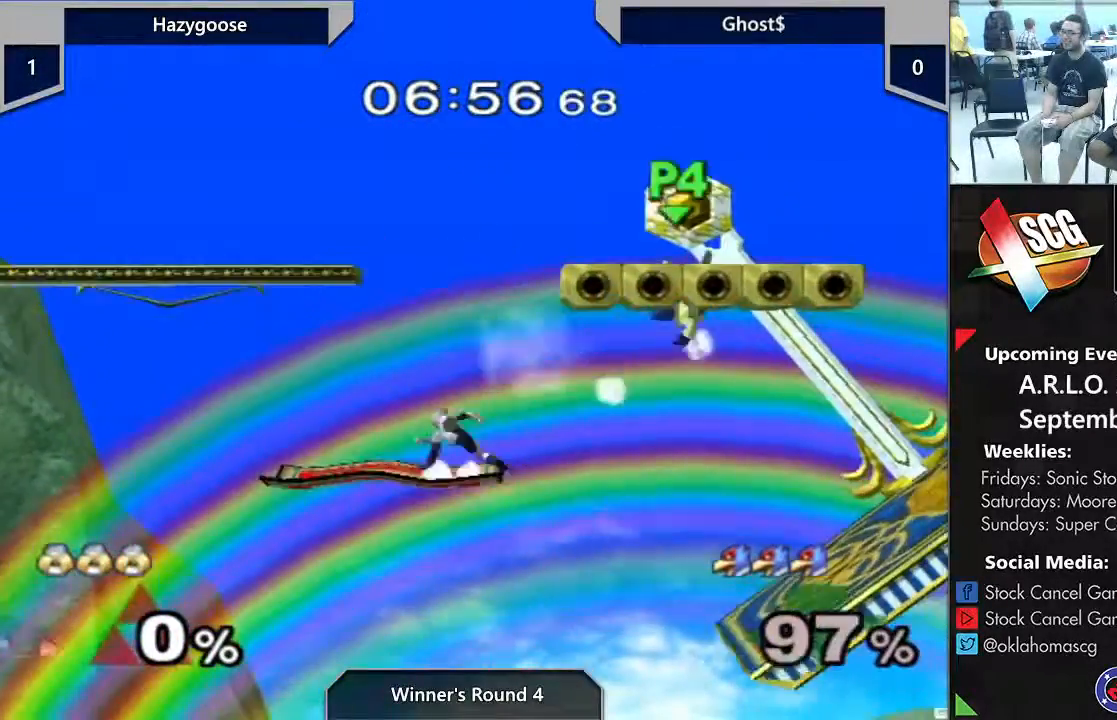
{"buttons": ["X"], "left_stick": "left", "right_stick": "center", "events": [[100, "left_stick", "left"], [317, "X", "down"], [383, "X", "up"], [450, "X", "down"]]}
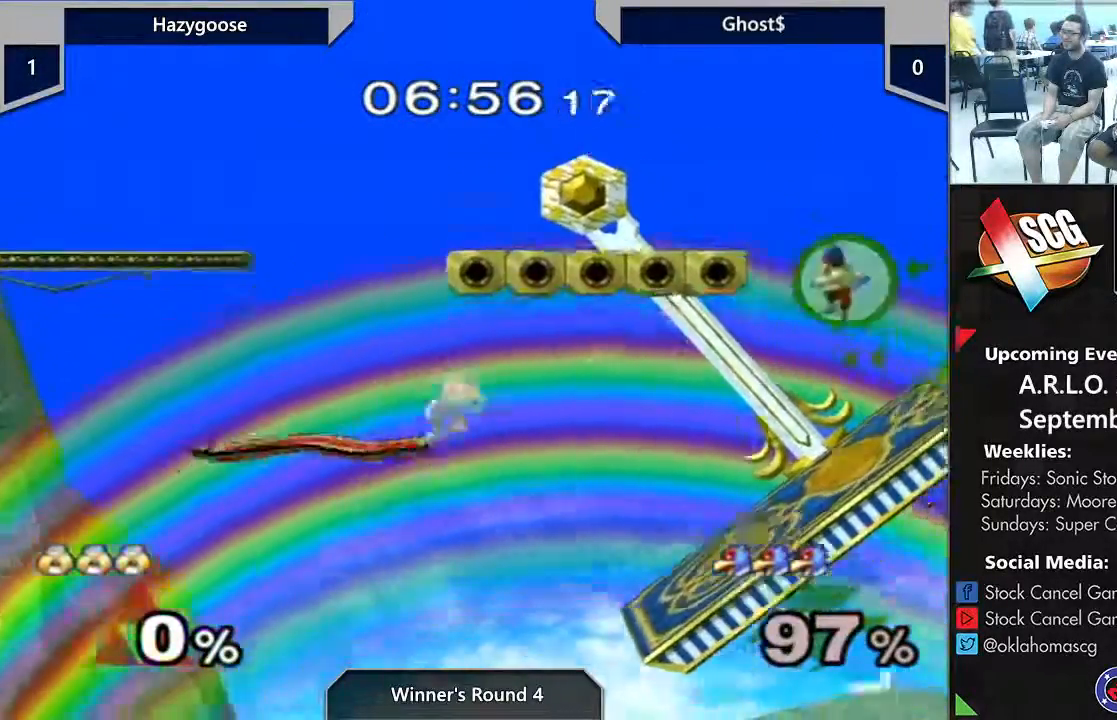
{"buttons": [], "left_stick": "down-right", "right_stick": "center", "events": [[167, "X", "up"], [450, "left_stick", "down-right"]]}
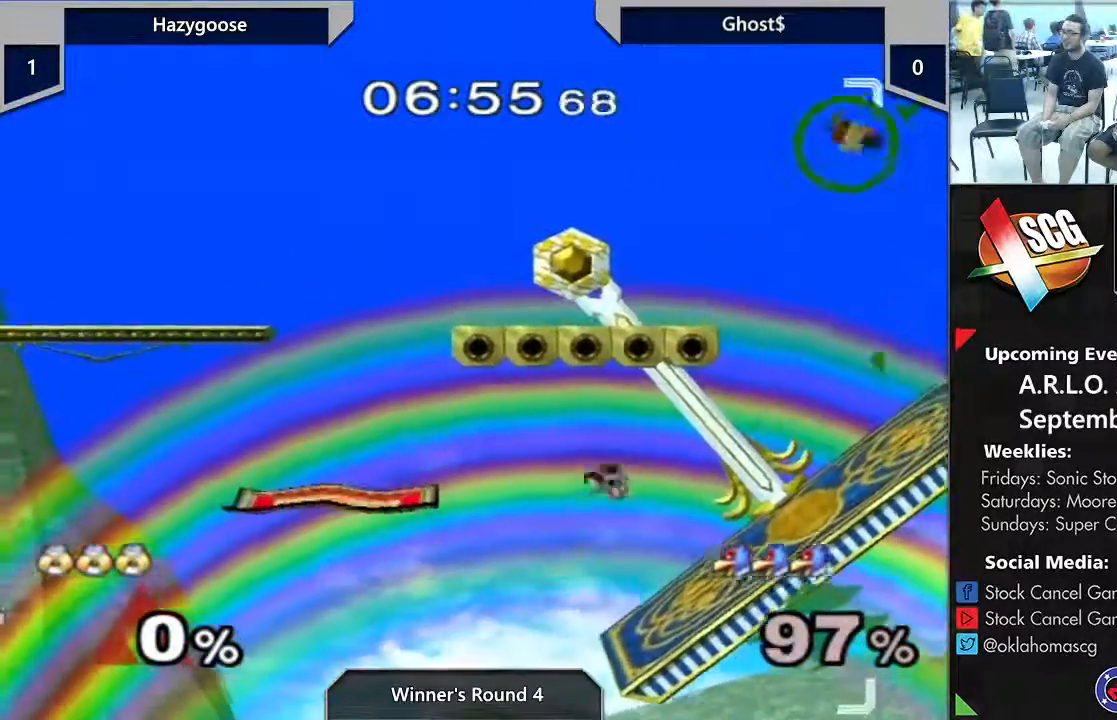
{"buttons": [], "left_stick": "left", "right_stick": "center", "events": [[67, "left_stick", "down"], [167, "left_stick", "left"]]}
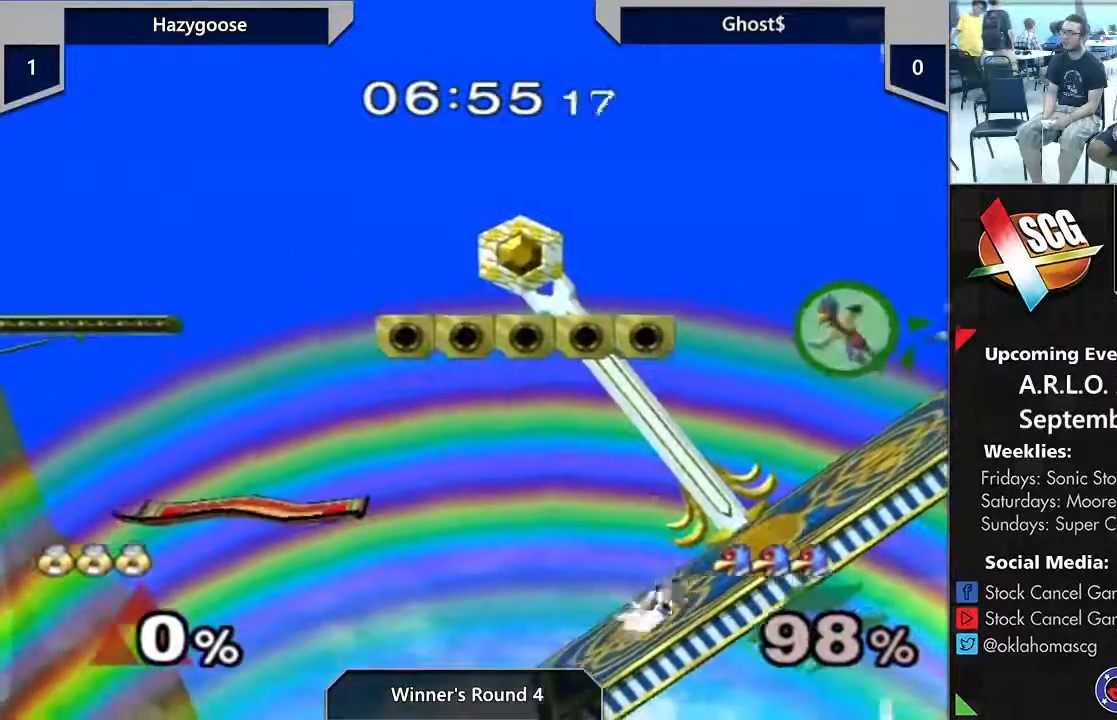
{"buttons": [], "left_stick": "left", "right_stick": "center", "events": []}
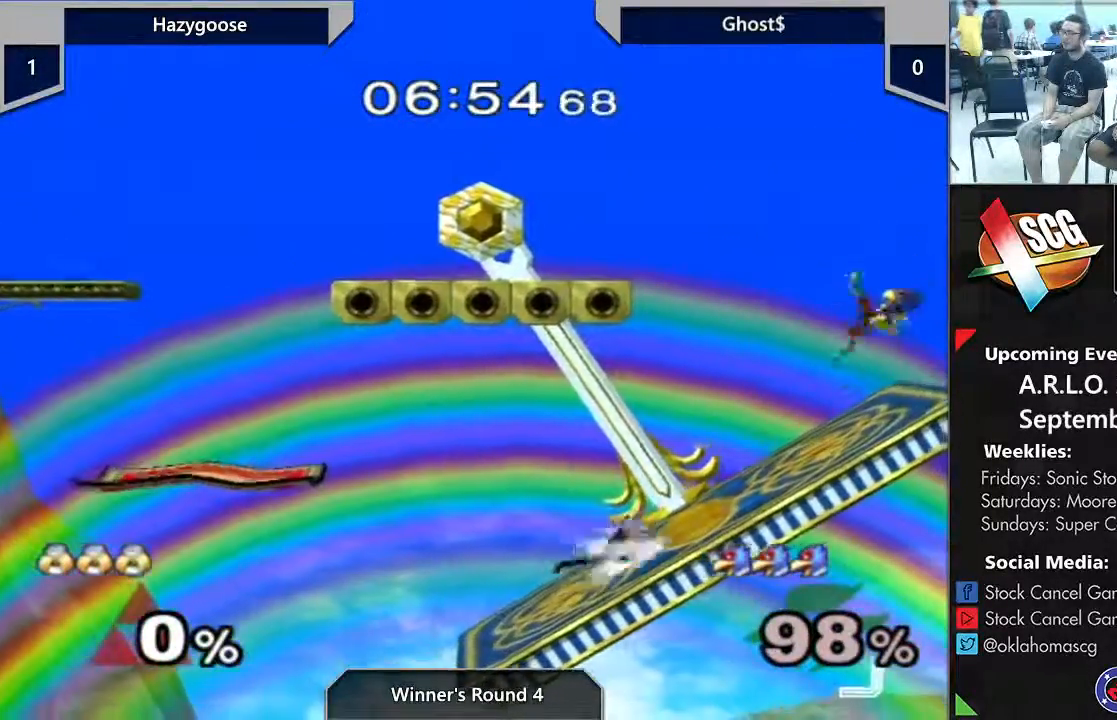
{"buttons": [], "left_stick": "left", "right_stick": "center", "events": [[183, "left_stick", "center"], [400, "left_stick", "left"]]}
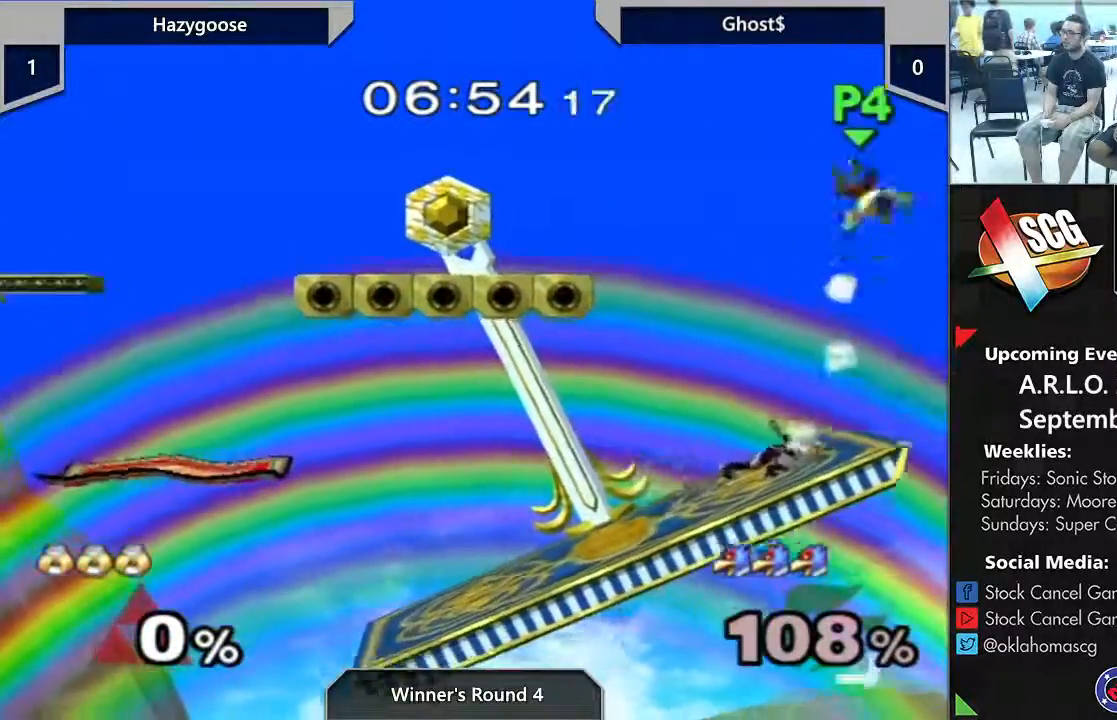
{"buttons": [], "left_stick": "right", "right_stick": "center", "events": [[33, "left_stick", "right"]]}
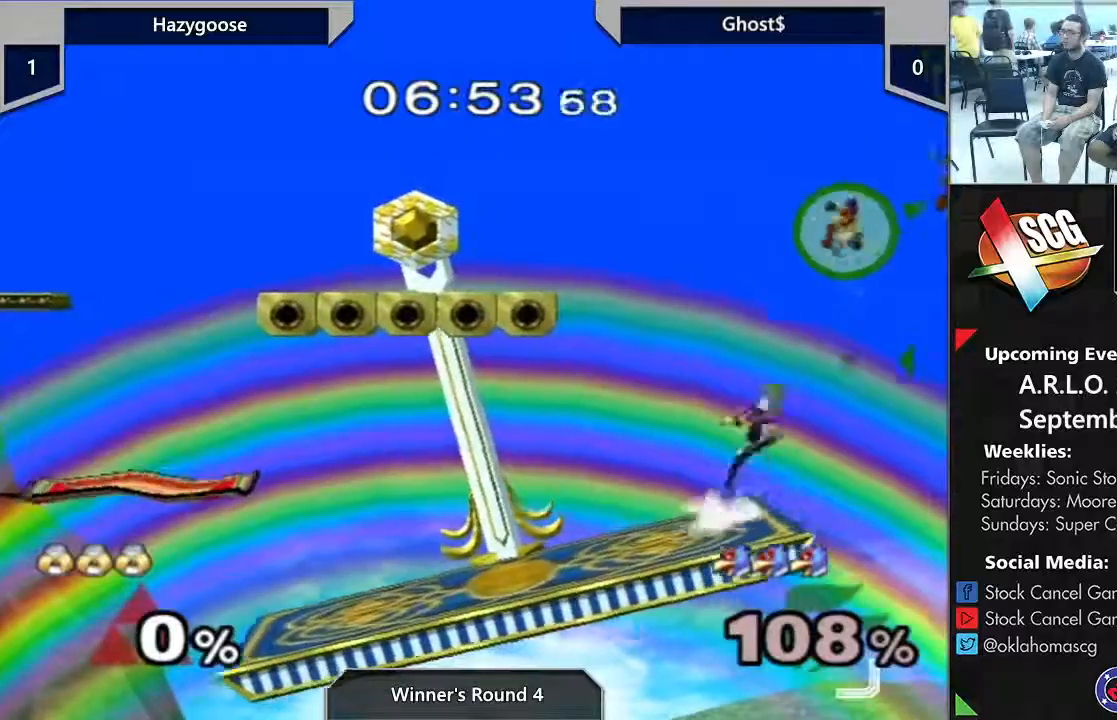
{"buttons": [], "left_stick": "left", "right_stick": "center", "events": [[383, "left_stick", "up-left"], [467, "left_stick", "left"]]}
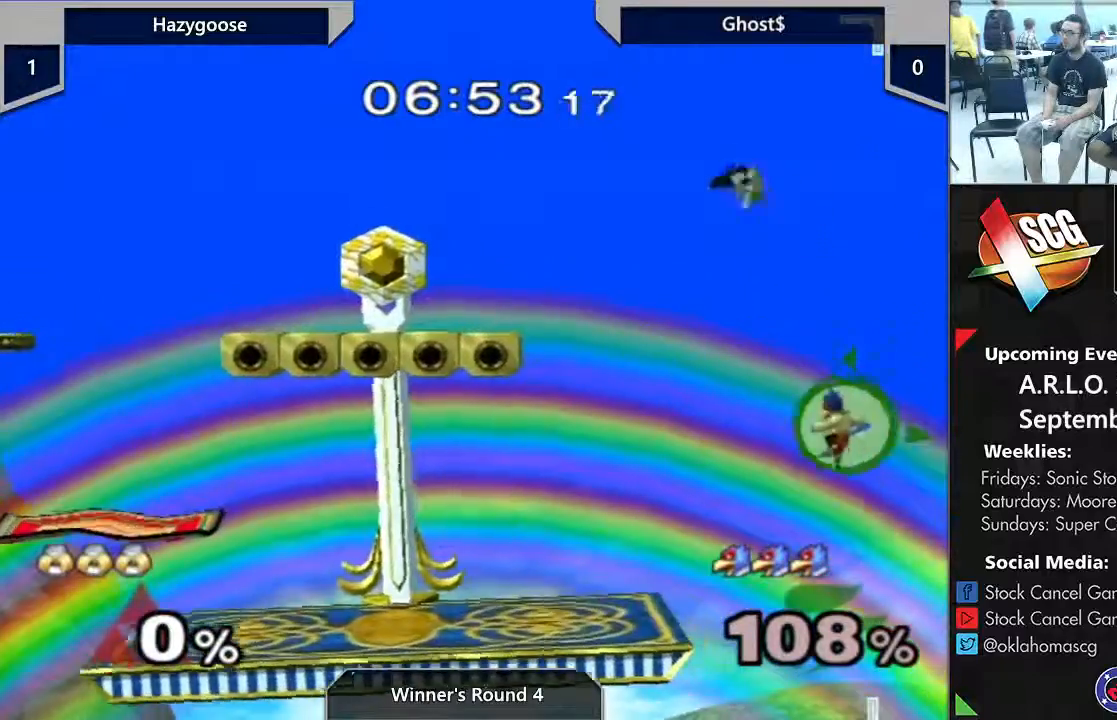
{"buttons": [], "left_stick": "up-left", "right_stick": "center", "events": [[33, "X", "down"], [67, "left_stick", "center"], [283, "left_stick", "left"], [450, "left_stick", "up-left"], [500, "X", "up"]]}
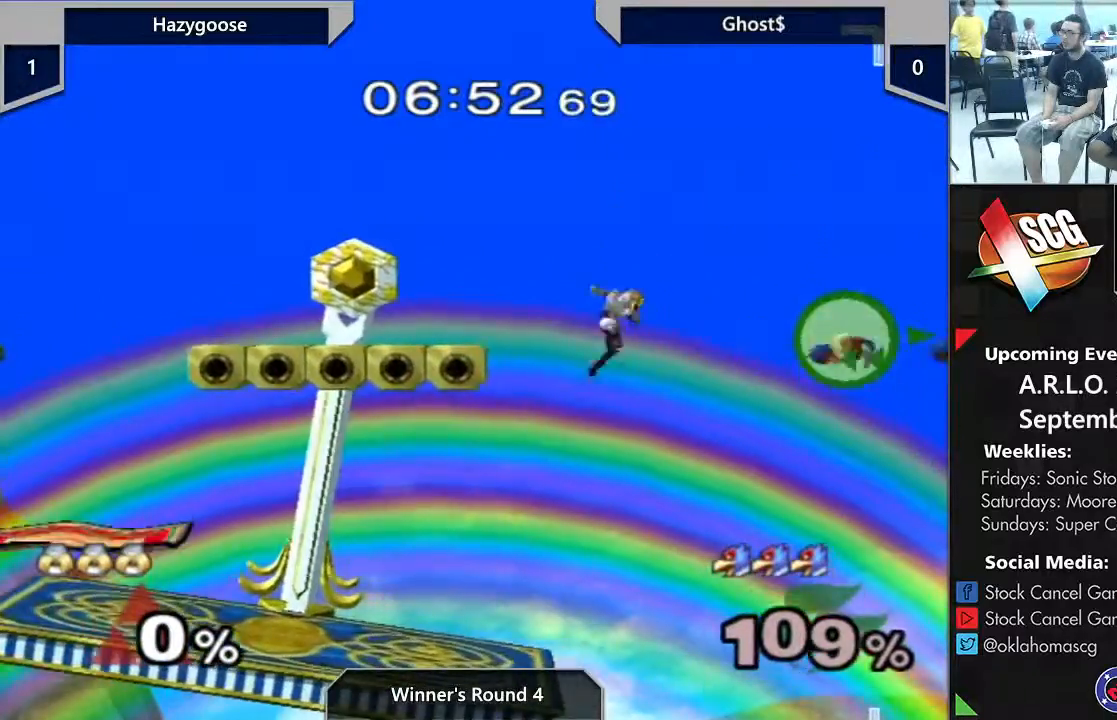
{"buttons": ["B"], "left_stick": "up", "right_stick": "center", "events": [[133, "B", "down"], [217, "left_stick", "up"]]}
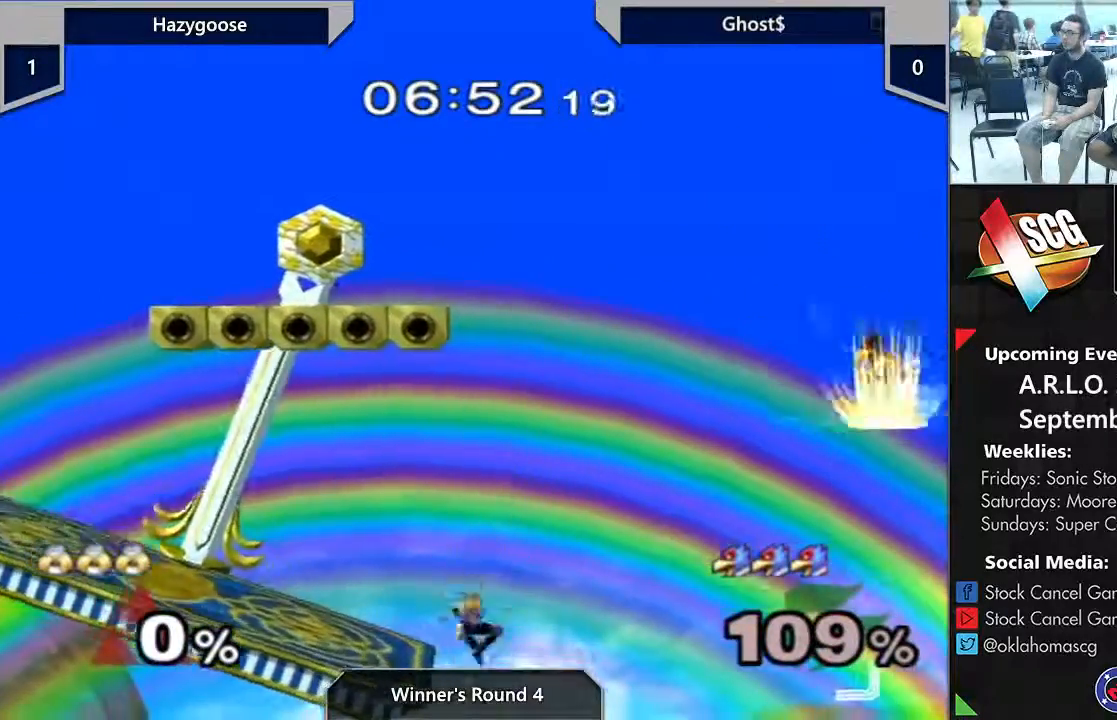
{"buttons": ["B"], "left_stick": "up", "right_stick": "center", "events": []}
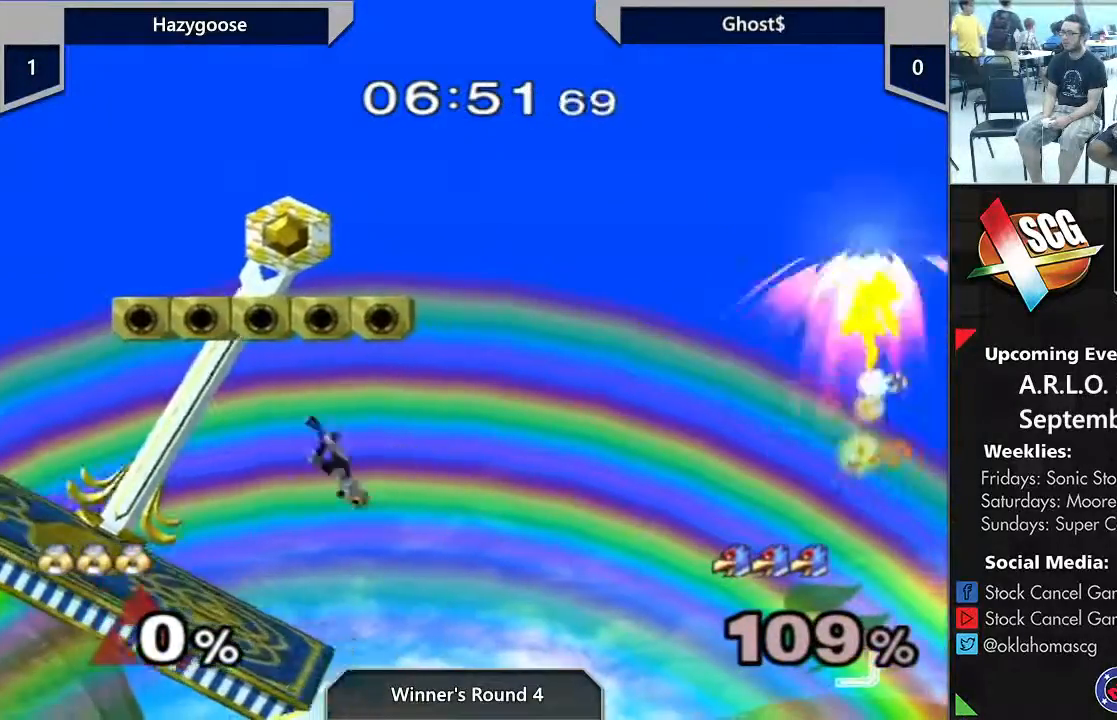
{"buttons": [], "left_stick": "right", "right_stick": "right"}
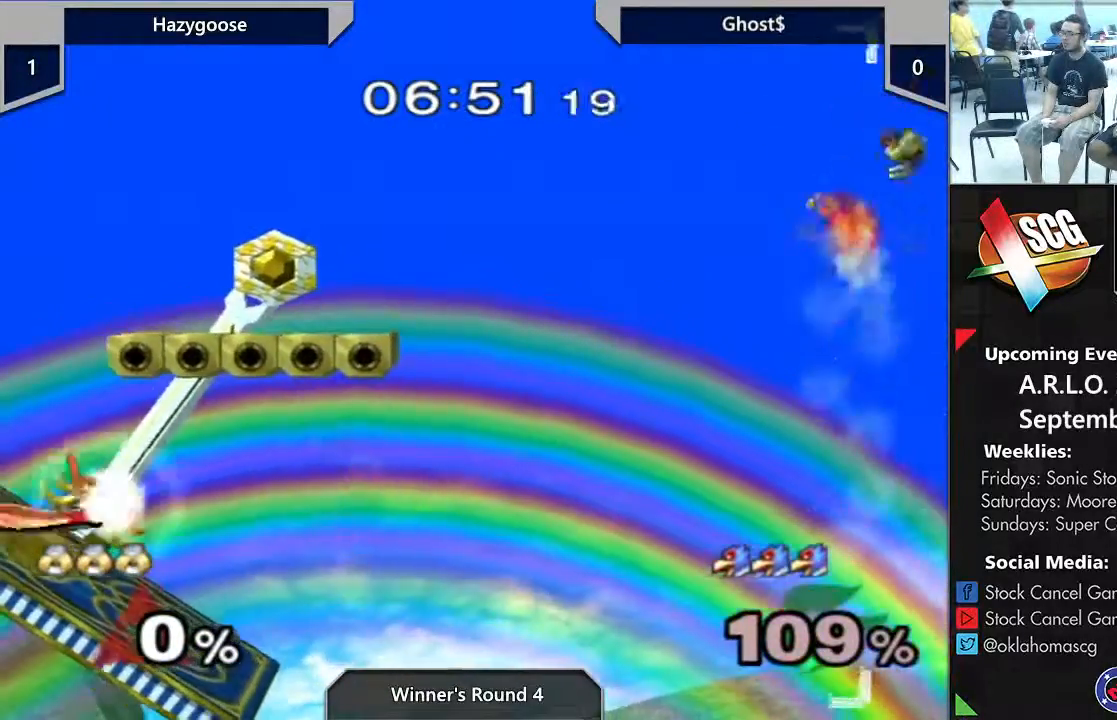
{"buttons": [], "left_stick": "left", "right_stick": "center", "events": [[67, "right_stick", "center"], [100, "START", "down"], [183, "left_stick", "up-left"], [333, "START", "up"], [450, "left_stick", "left"]]}
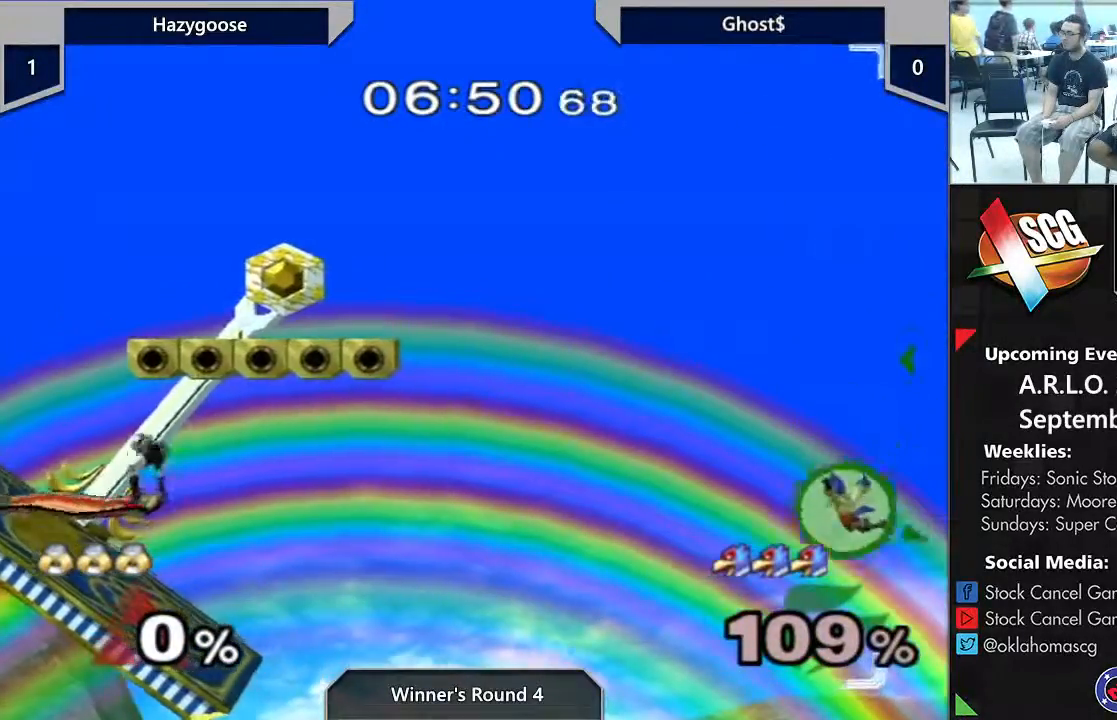
{"buttons": [], "left_stick": "center", "right_stick": "center", "events": [[217, "left_stick", "up-left"], [383, "left_stick", "up"], [500, "left_stick", "center"]]}
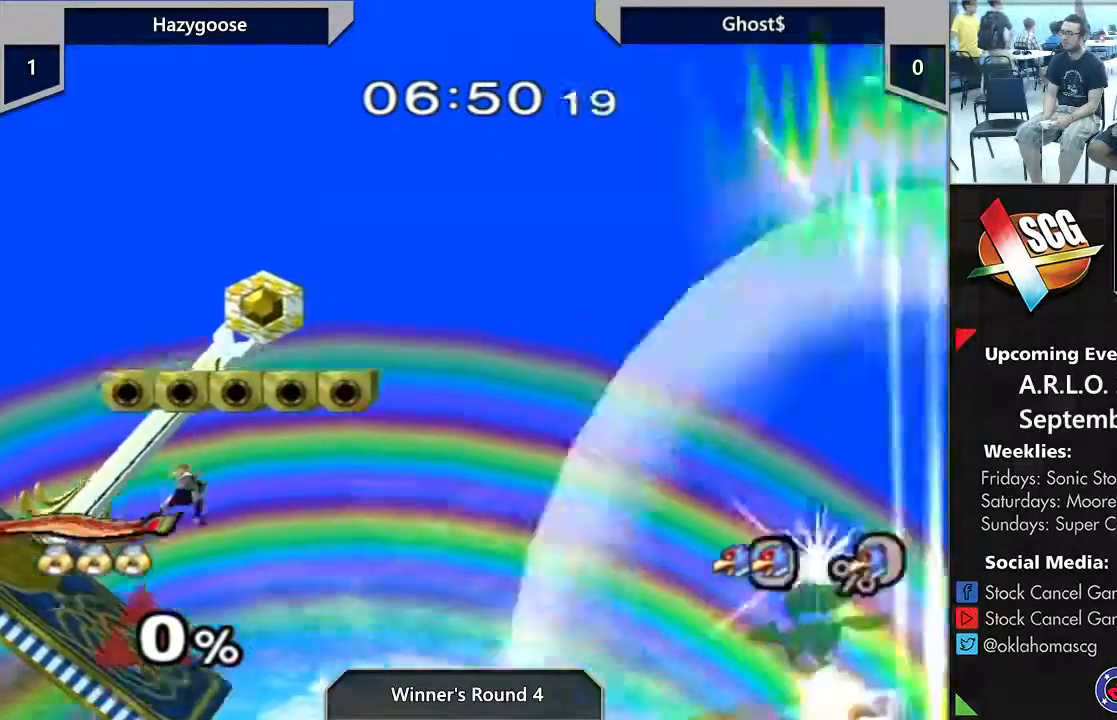
{"buttons": [], "left_stick": "center", "right_stick": "center", "events": []}
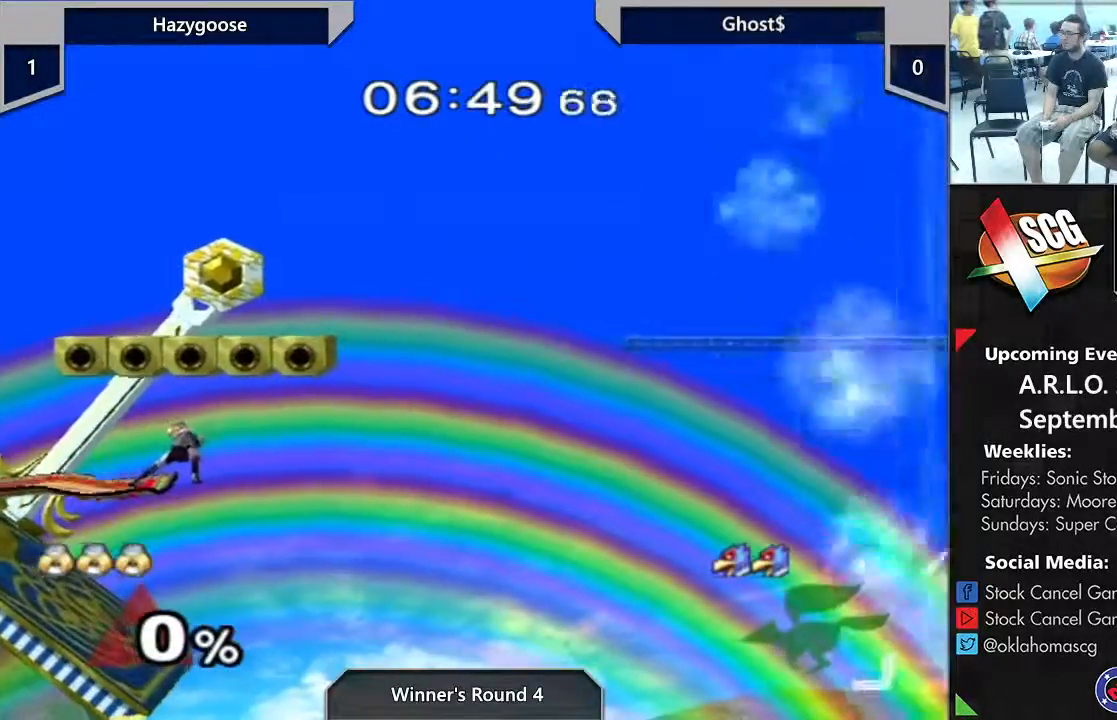
{"buttons": [], "left_stick": "center", "right_stick": "center", "events": []}
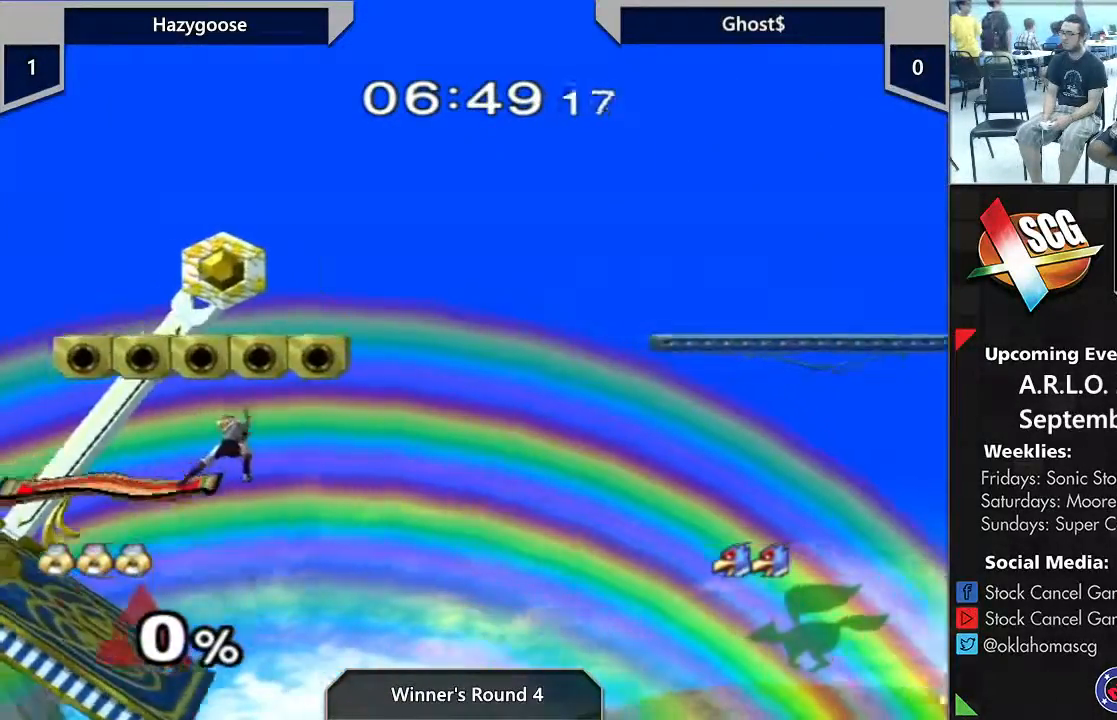
{"buttons": [], "left_stick": "center", "right_stick": "center", "events": []}
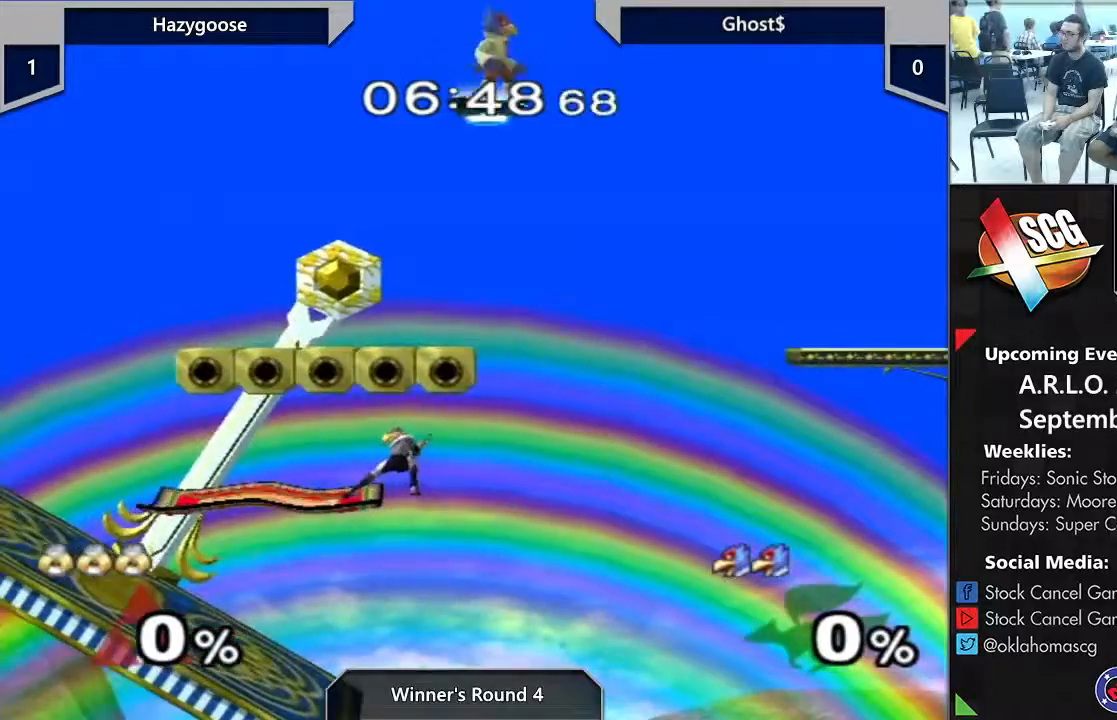
{"buttons": [], "left_stick": "left", "right_stick": "center", "events": [[233, "left_stick", "left"]]}
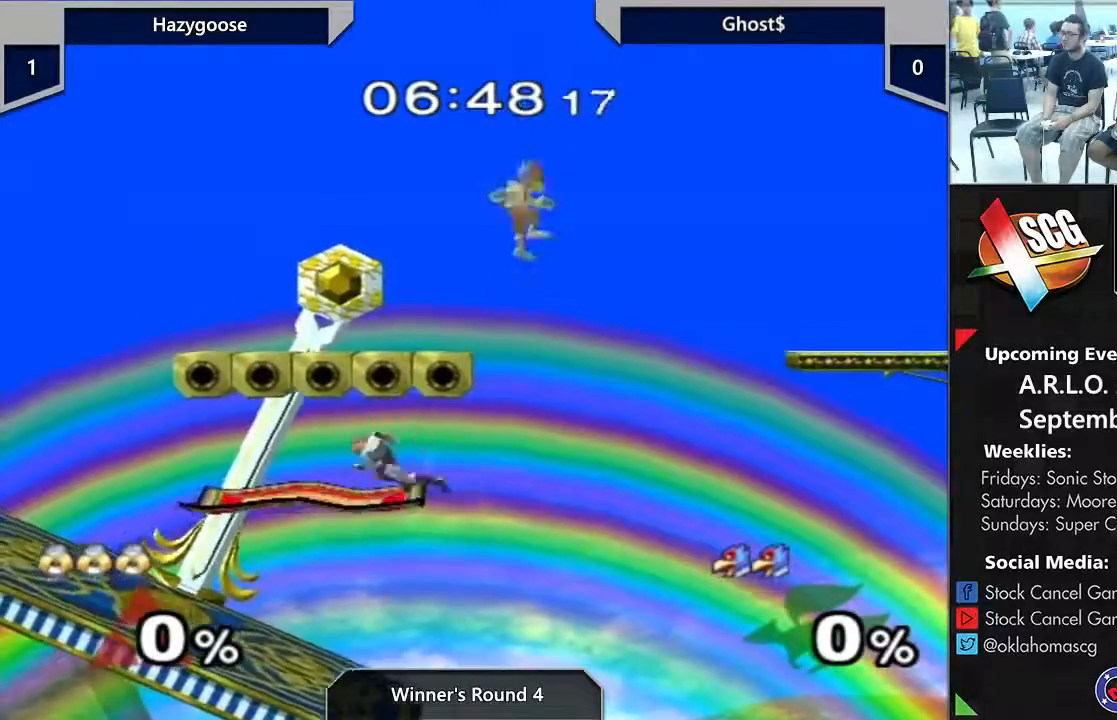
{"buttons": [], "left_stick": "left", "right_stick": "center", "events": []}
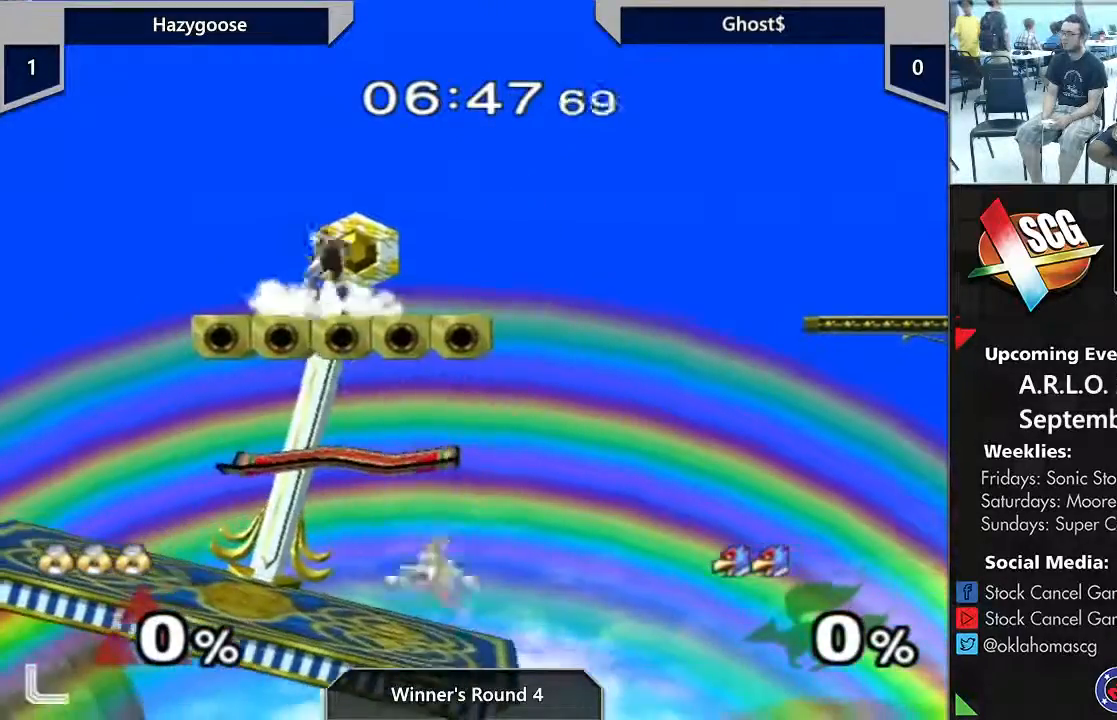
{"buttons": ["X"], "left_stick": "left", "right_stick": "center", "events": [[67, "left_stick", "center"], [317, "X", "down"], [433, "left_stick", "left"]]}
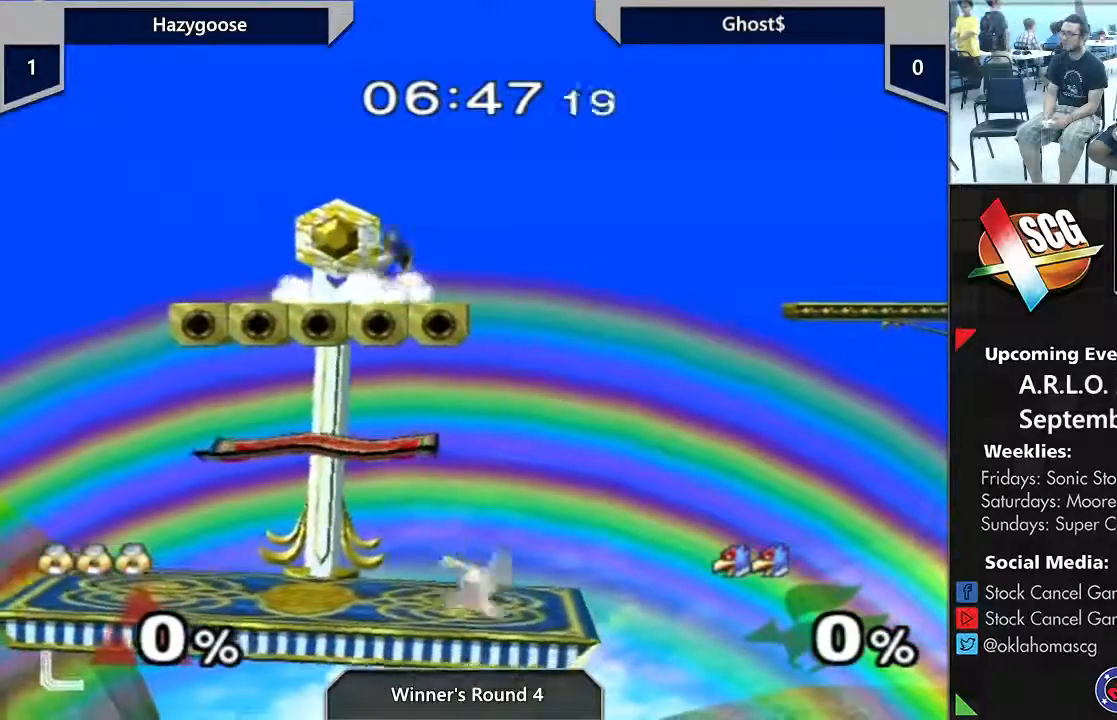
{"buttons": [], "left_stick": "center", "right_stick": "center", "events": [[100, "X", "up"], [100, "left_stick", "center"], [100, "right_stick", "left"], [200, "right_stick", "center"]]}
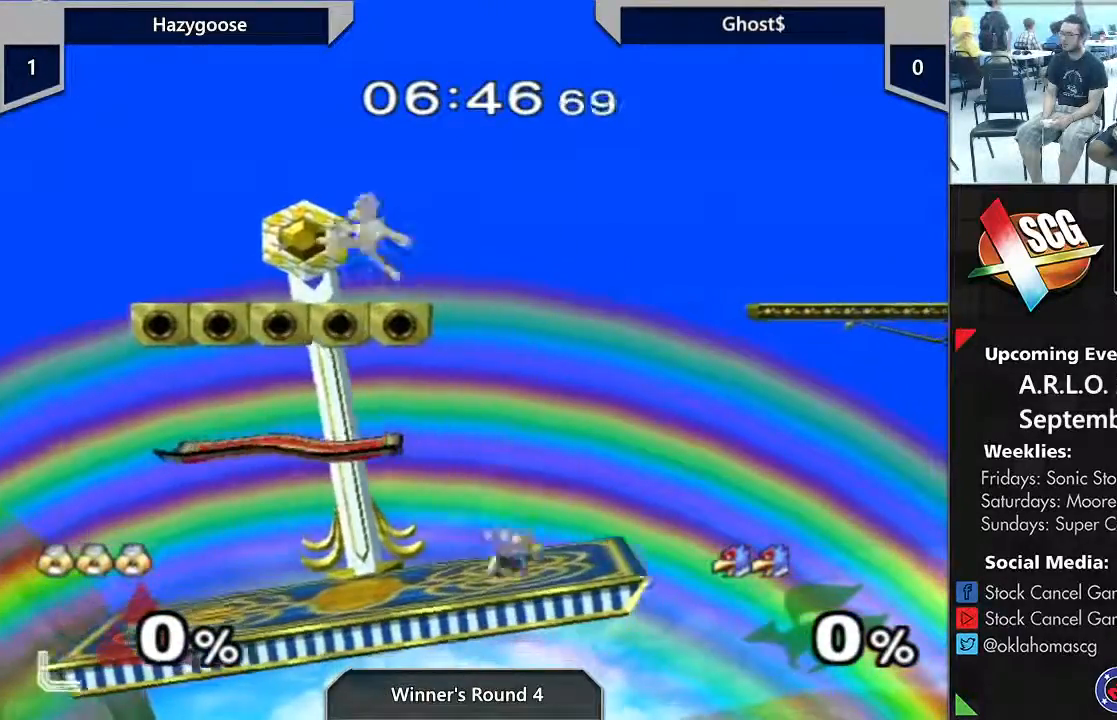
{"buttons": [], "left_stick": "right", "right_stick": "center", "events": [[200, "left_stick", "right"]]}